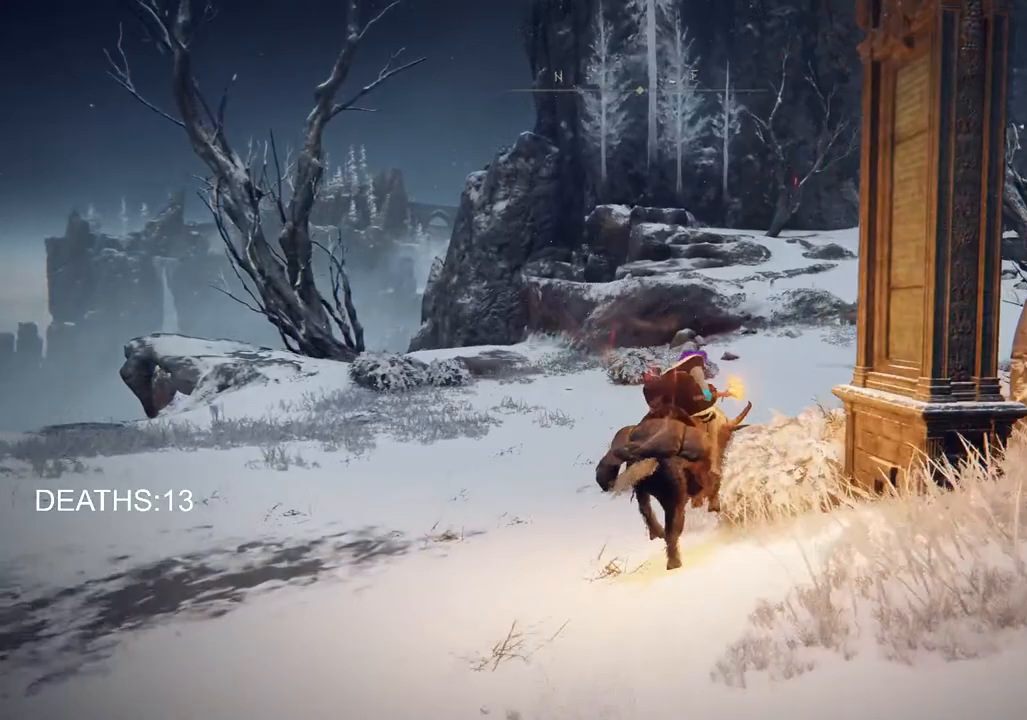
Gameplay with a controller (PlayStation layout); each line is a JSON object with the inputs held at the frame after it. "events" lists button and stick changes between this image and that frame as [ms after this image, input, new state], when the widget could be followed in between.
{"buttons": [], "left_stick": "up", "right_stick": "center", "events": []}
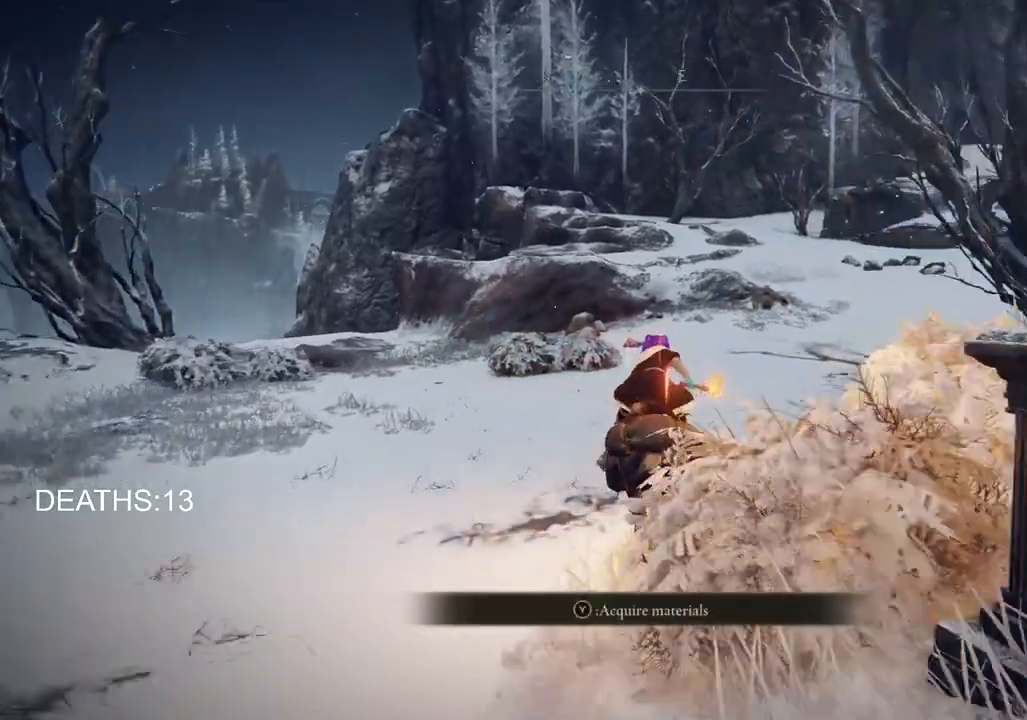
{"buttons": ["CIRCLE"], "left_stick": "up", "right_stick": "center", "events": [[450, "CIRCLE", "down"]]}
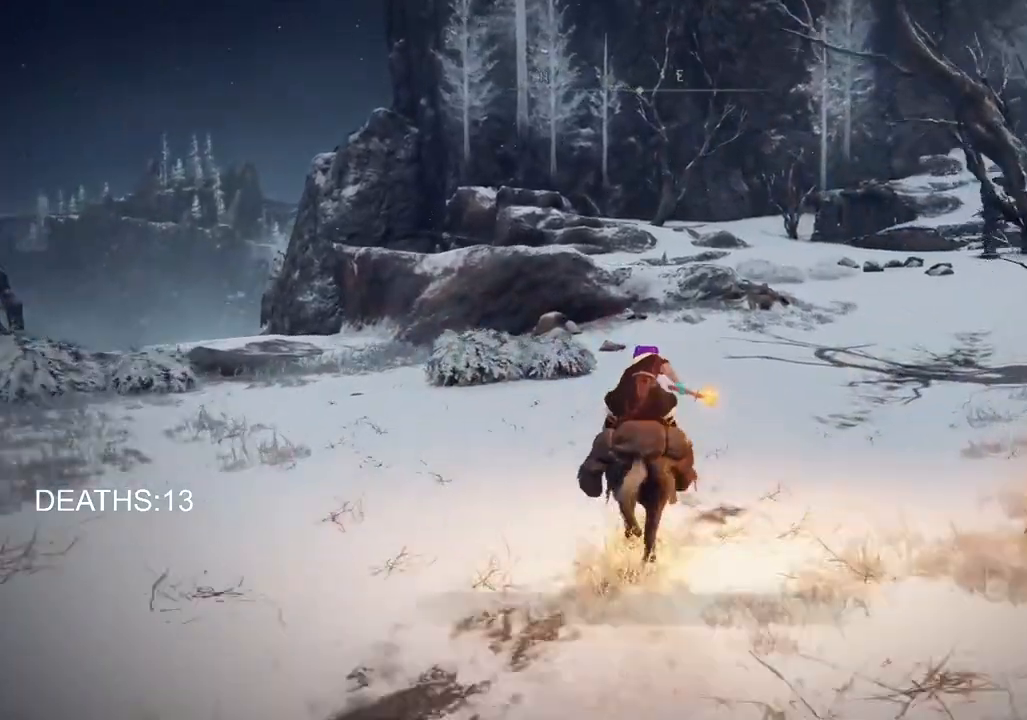
{"buttons": [], "left_stick": "up", "right_stick": "center", "events": [[100, "CIRCLE", "up"]]}
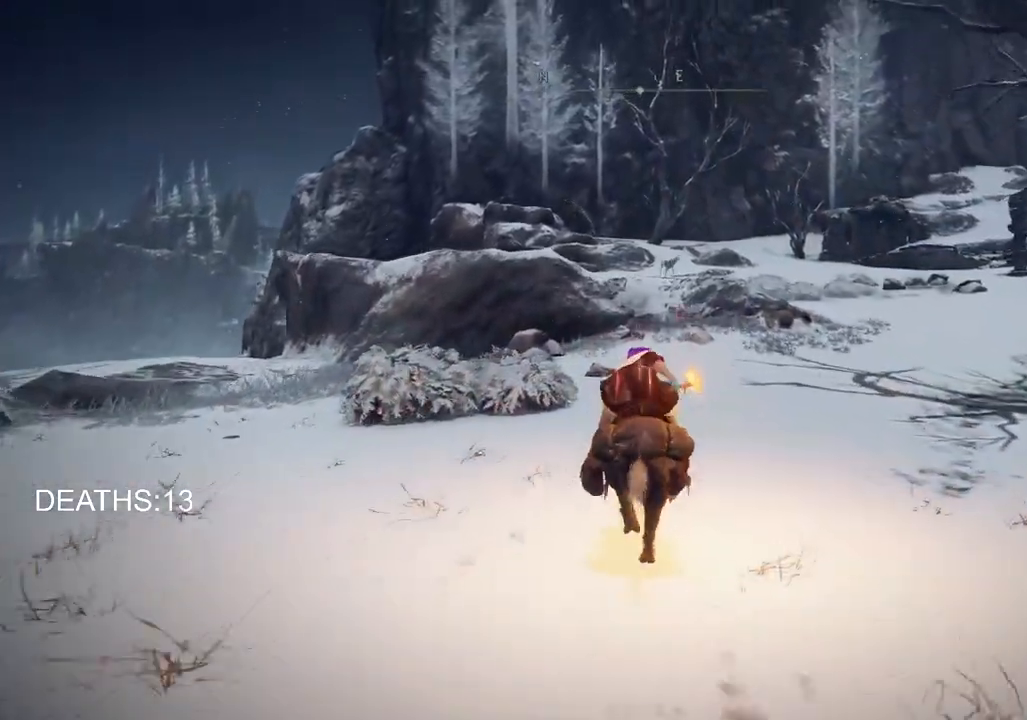
{"buttons": [], "left_stick": "up", "right_stick": "center", "events": [[167, "right_stick", "down-left"], [300, "right_stick", "center"]]}
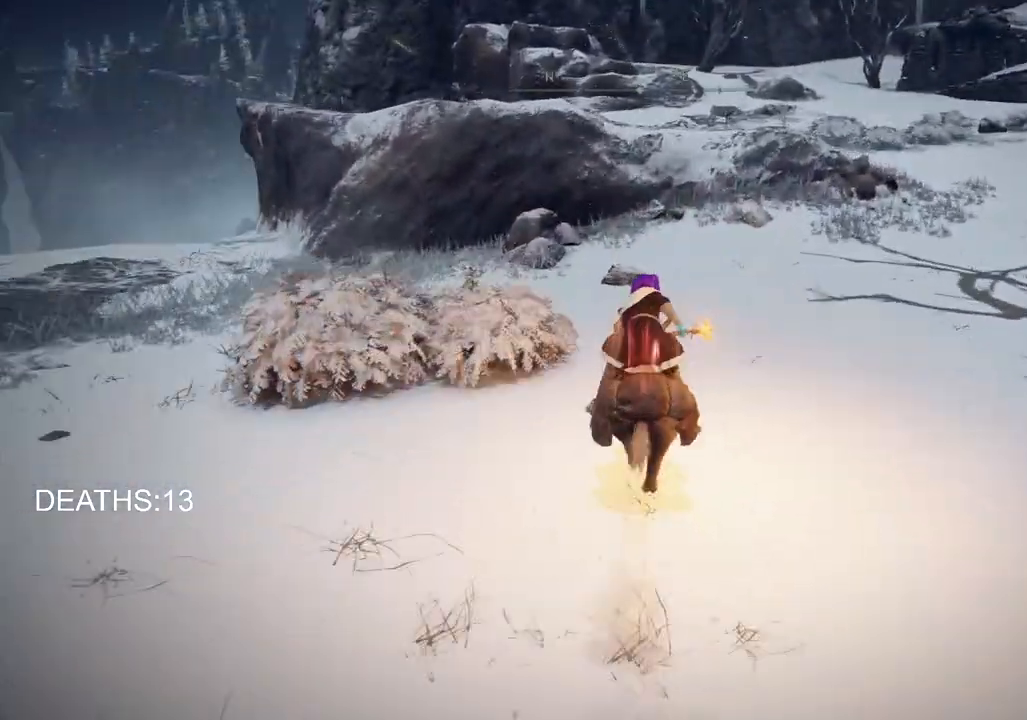
{"buttons": [], "left_stick": "up", "right_stick": "center", "events": []}
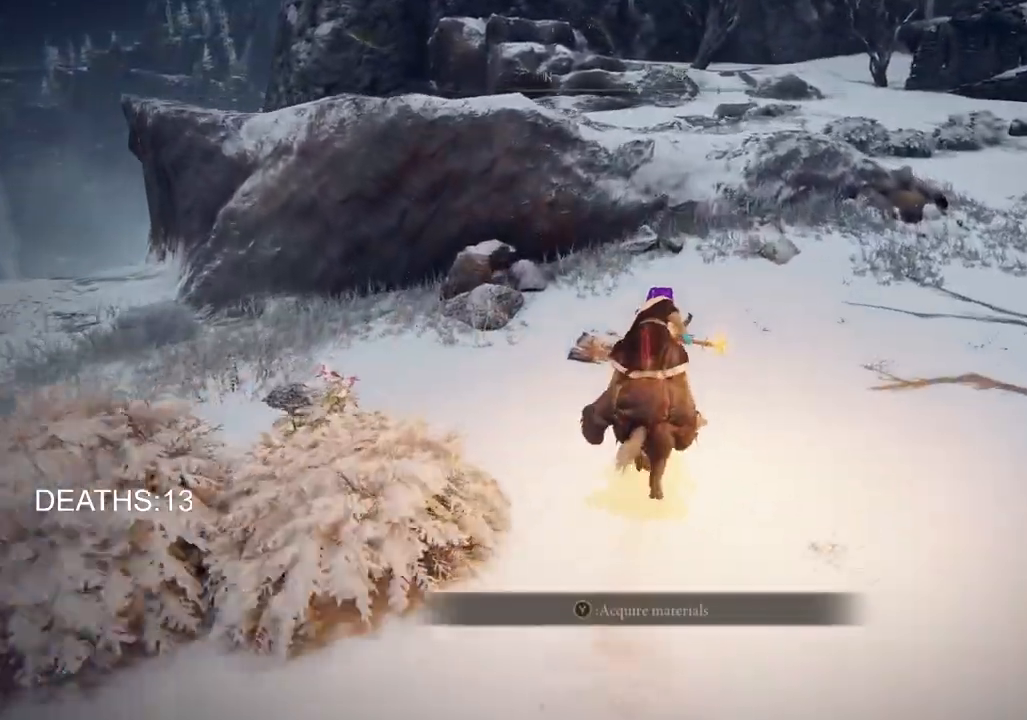
{"buttons": [], "left_stick": "up", "right_stick": "center", "events": []}
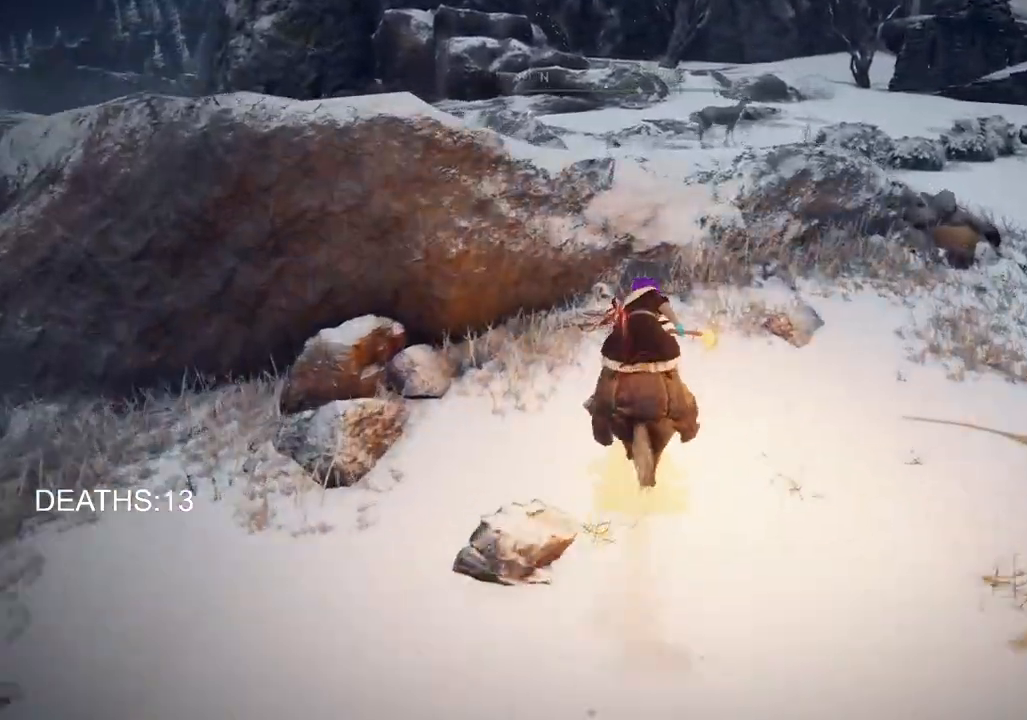
{"buttons": ["CROSS"], "left_stick": "up", "right_stick": "center", "events": [[83, "CROSS", "down"], [183, "CROSS", "up"], [450, "CROSS", "down"]]}
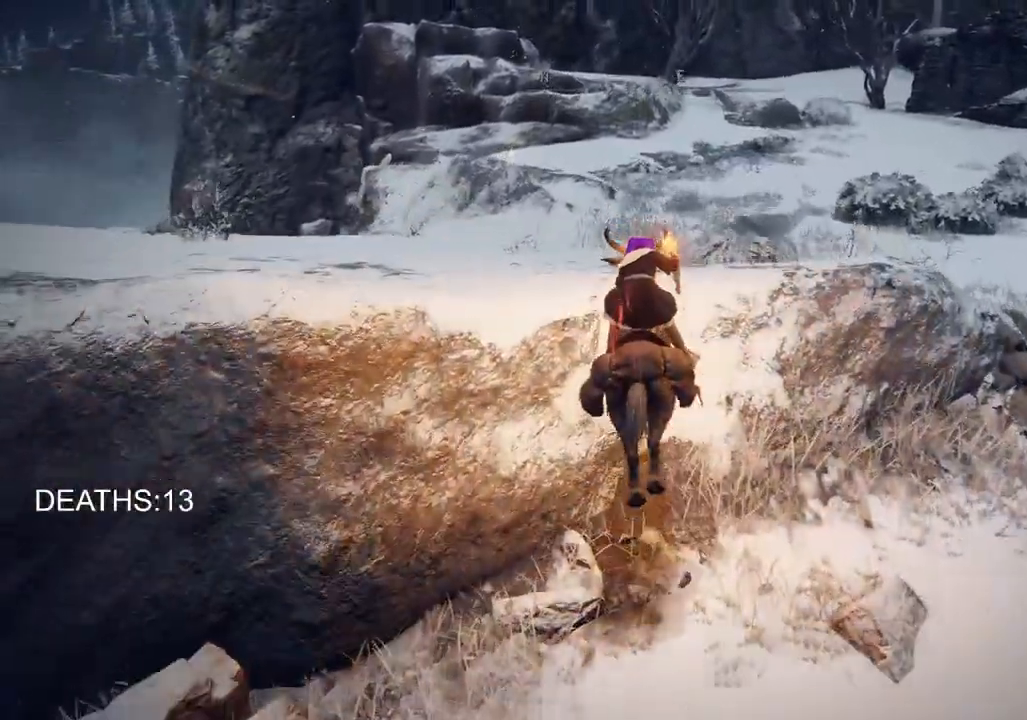
{"buttons": [], "left_stick": "up", "right_stick": "center", "events": [[67, "CROSS", "up"]]}
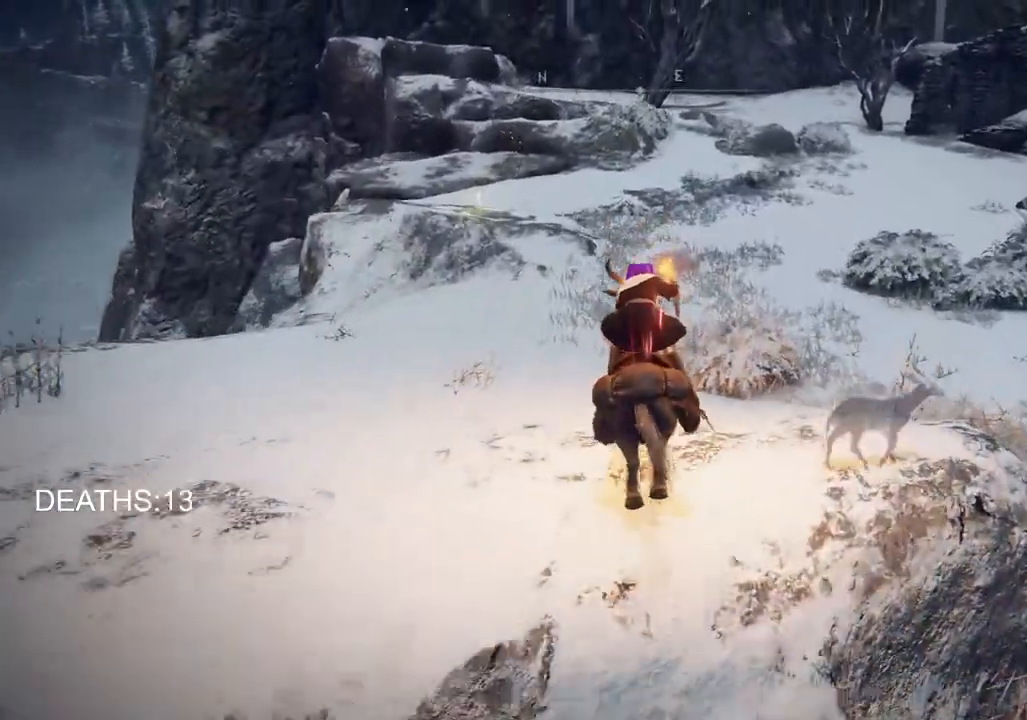
{"buttons": [], "left_stick": "up", "right_stick": "center", "events": [[150, "CIRCLE", "down"], [267, "CIRCLE", "up"]]}
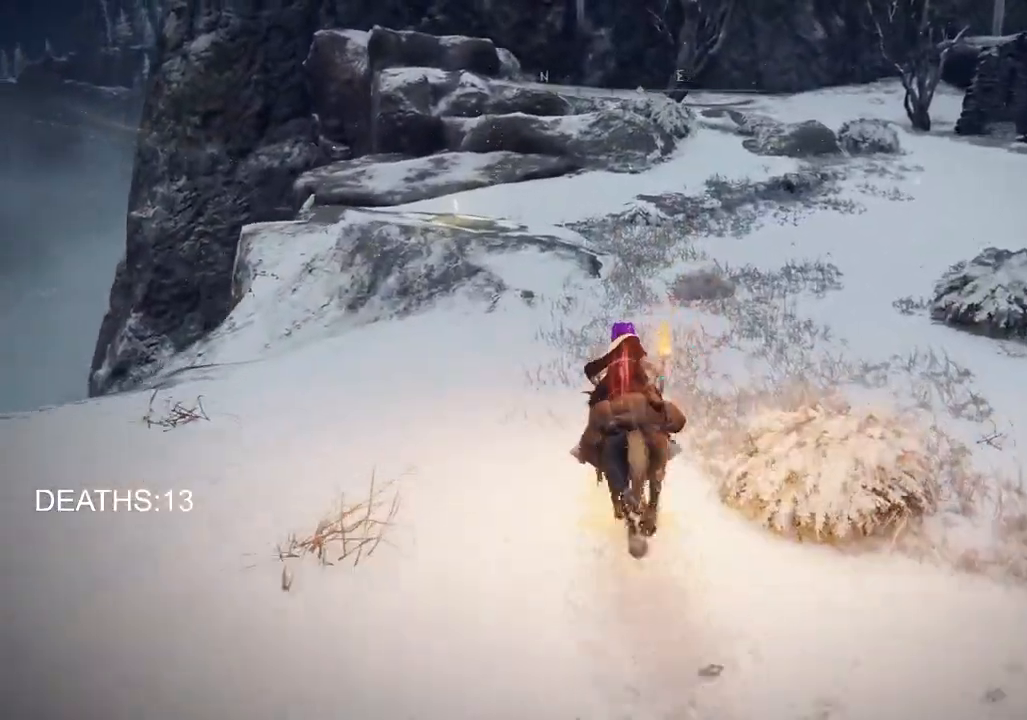
{"buttons": [], "left_stick": "up", "right_stick": "center", "events": []}
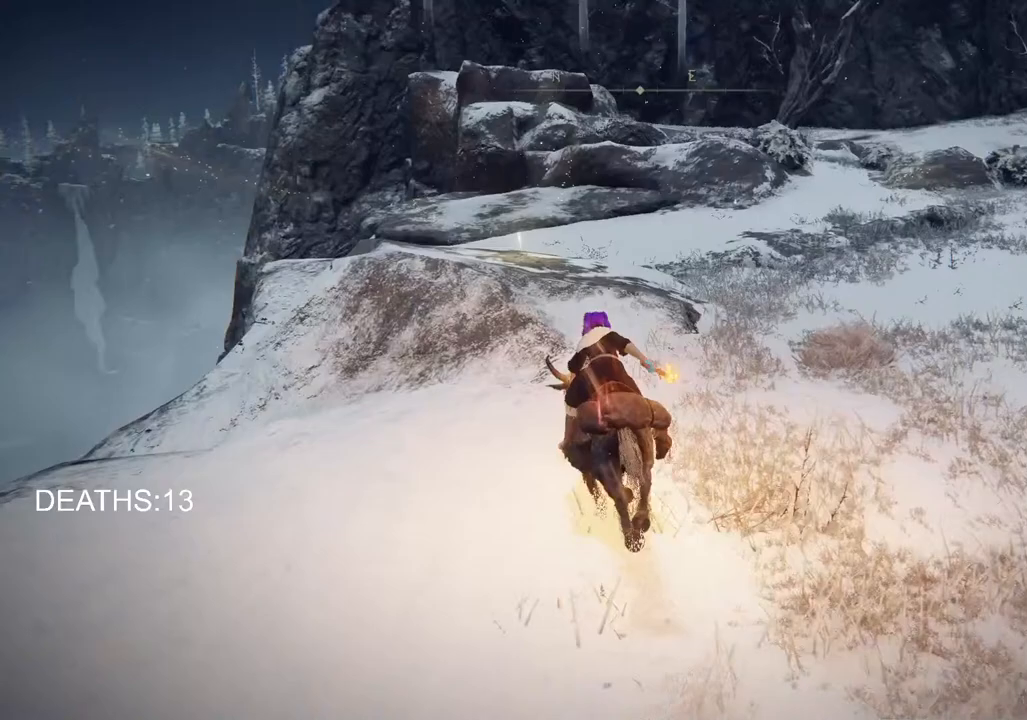
{"buttons": [], "left_stick": "up-left", "right_stick": "center", "events": [[300, "L3", "down"], [300, "left_stick", "up-left"], [400, "L3", "up"]]}
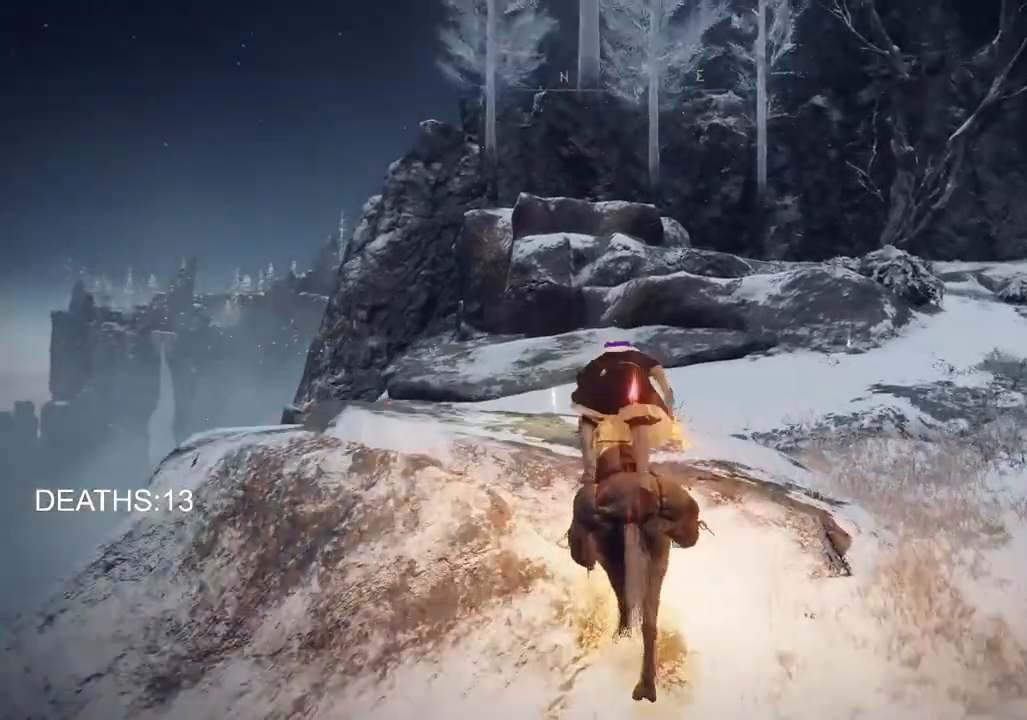
{"buttons": [], "left_stick": "up-left", "right_stick": "center", "events": []}
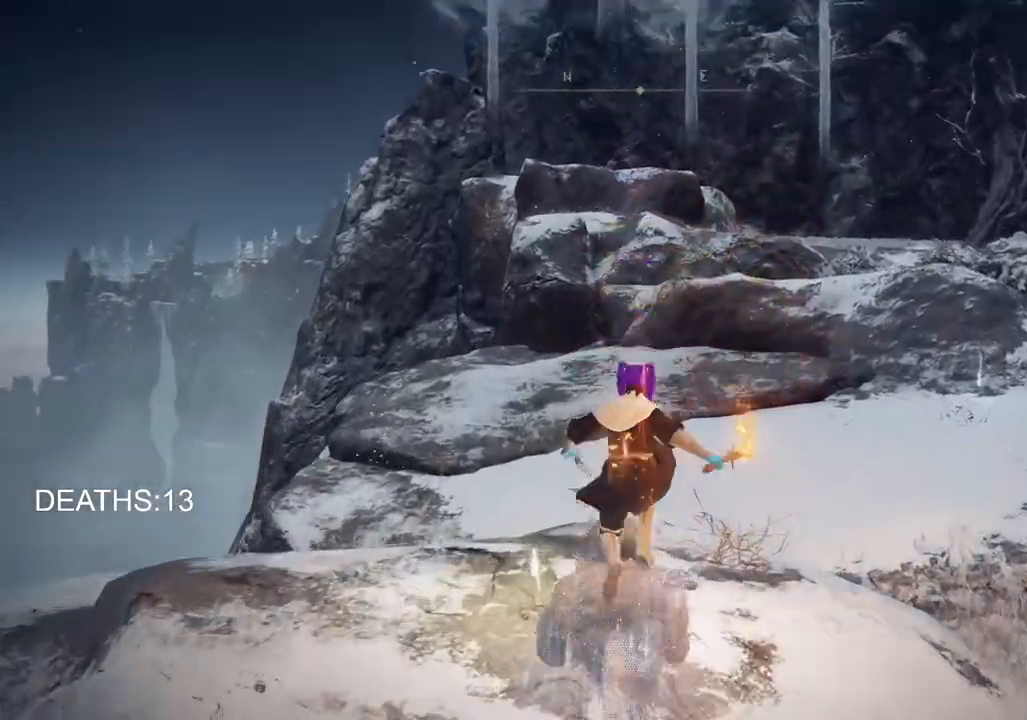
{"buttons": [], "left_stick": "up-left", "right_stick": "center", "events": [[17, "TRIANGLE", "down"], [133, "TRIANGLE", "up"], [217, "TRIANGLE", "down"], [317, "TRIANGLE", "up"], [383, "TRIANGLE", "down"], [467, "TRIANGLE", "up"]]}
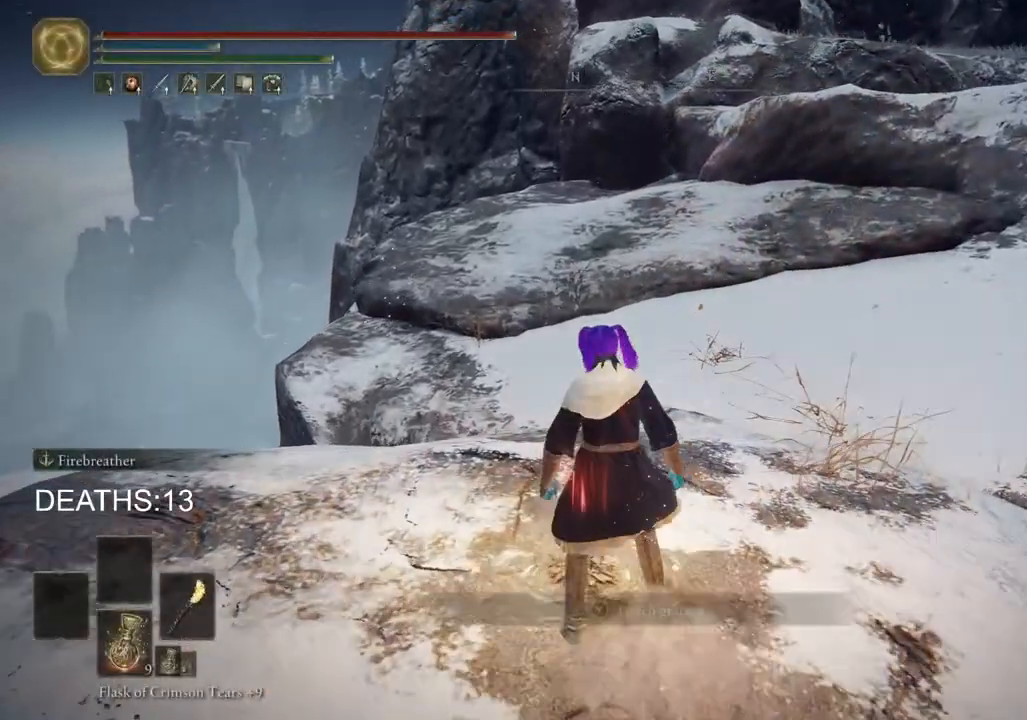
{"buttons": [], "left_stick": "up", "right_stick": "center", "events": [[67, "left_stick", "up"]]}
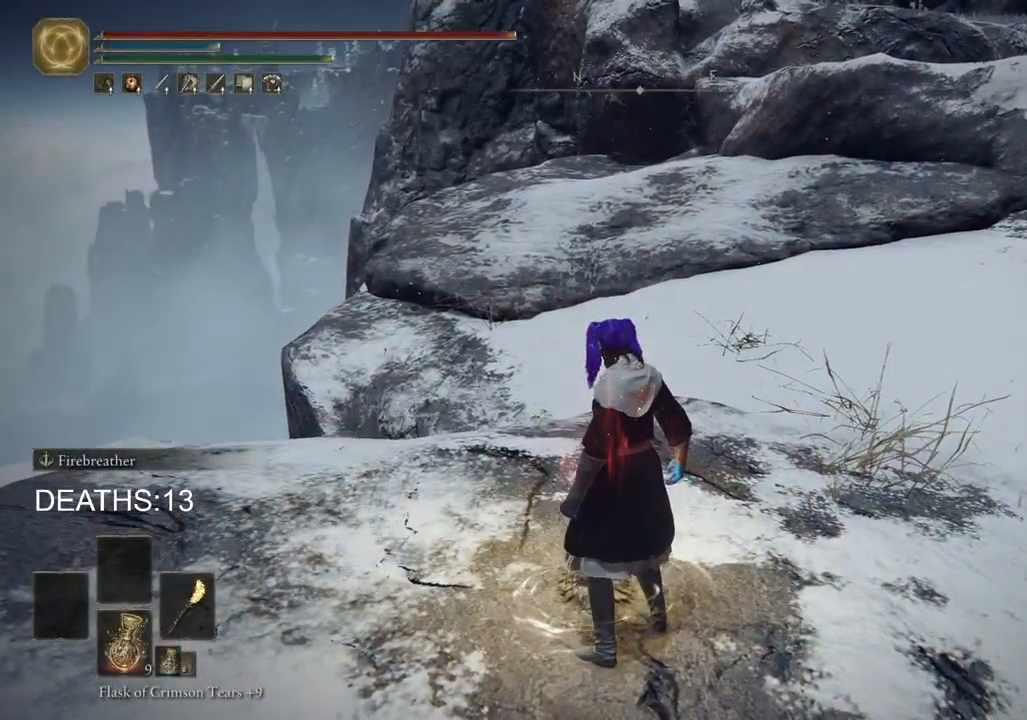
{"buttons": [], "left_stick": "up", "right_stick": "center", "events": [[33, "right_stick", "right"], [450, "right_stick", "center"]]}
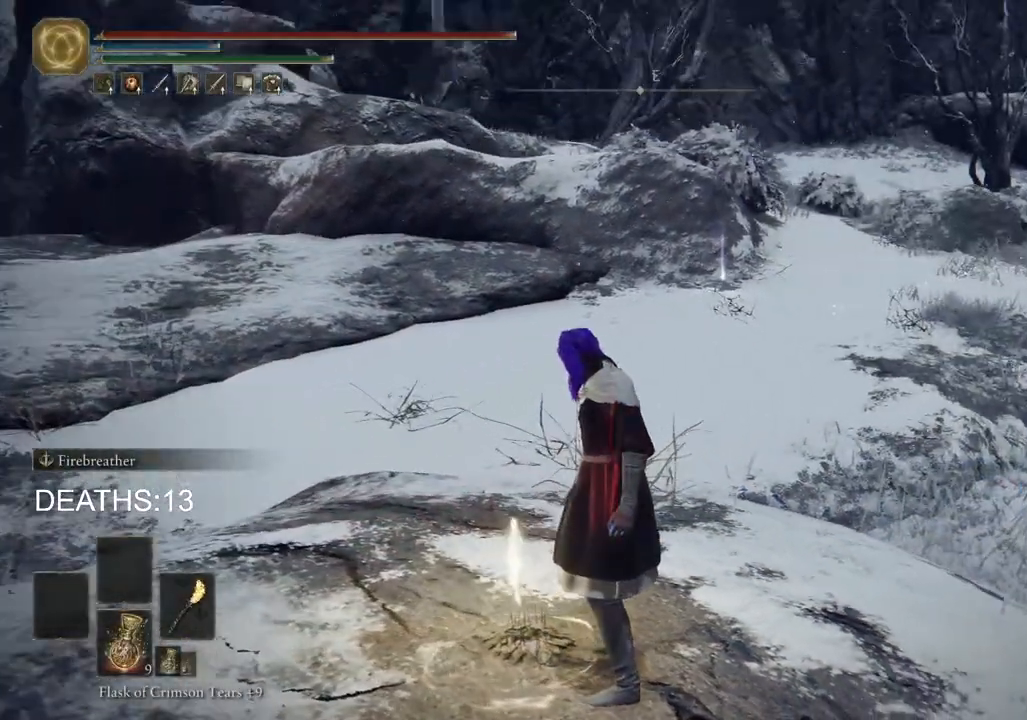
{"buttons": [], "left_stick": "up", "right_stick": "center", "events": []}
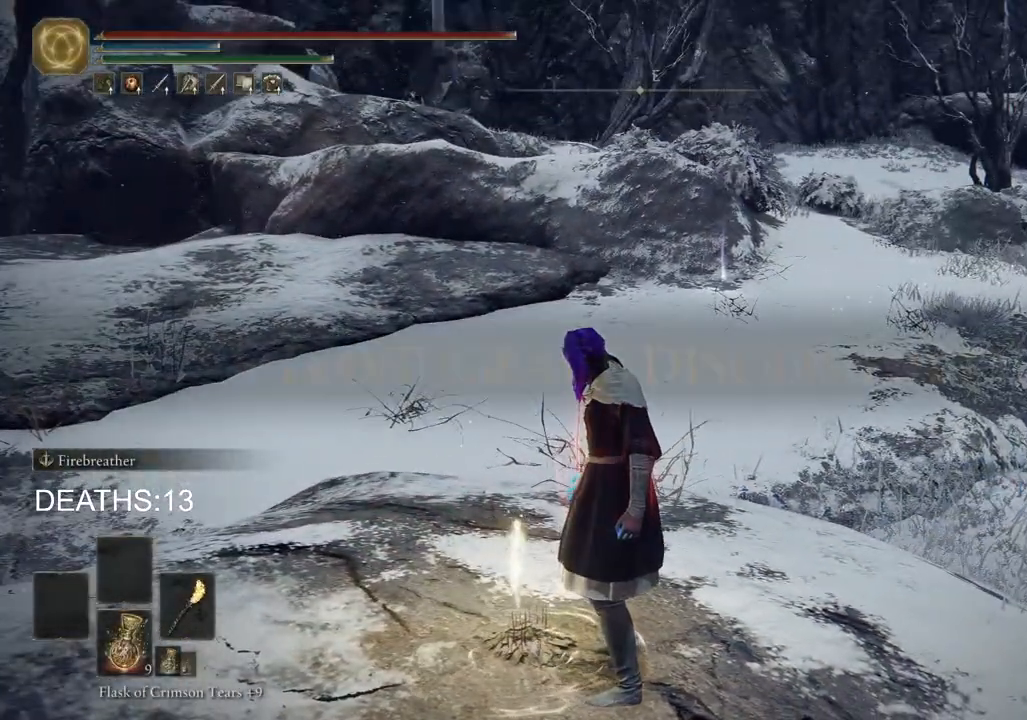
{"buttons": [], "left_stick": "up", "right_stick": "center", "events": []}
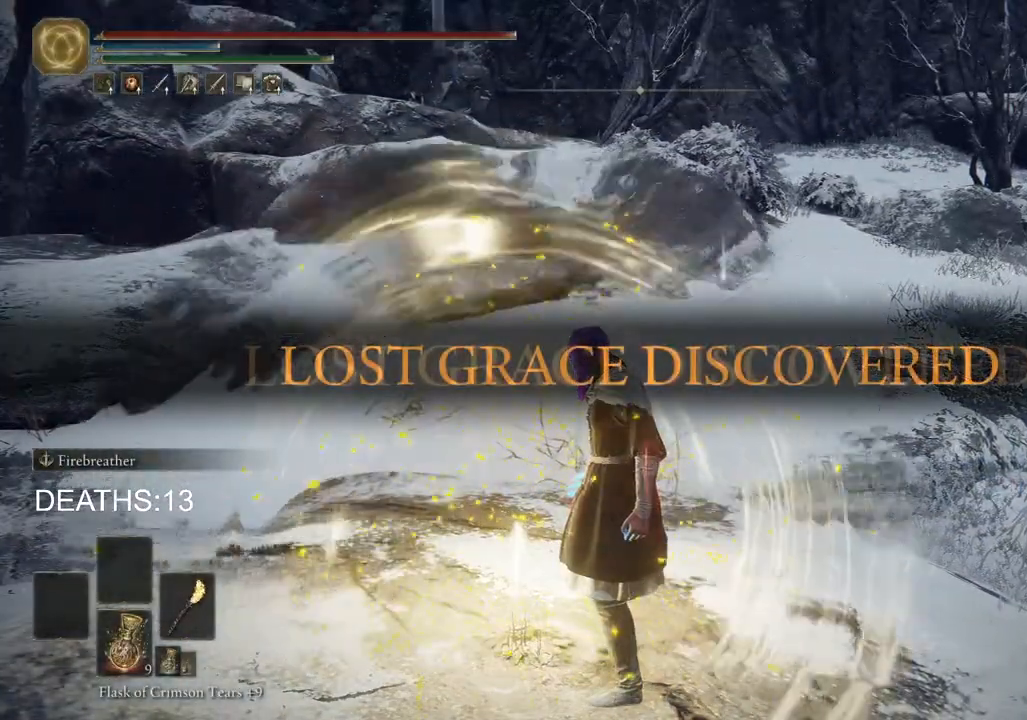
{"buttons": ["CIRCLE"], "left_stick": "up", "right_stick": "center", "events": [[233, "CIRCLE", "down"]]}
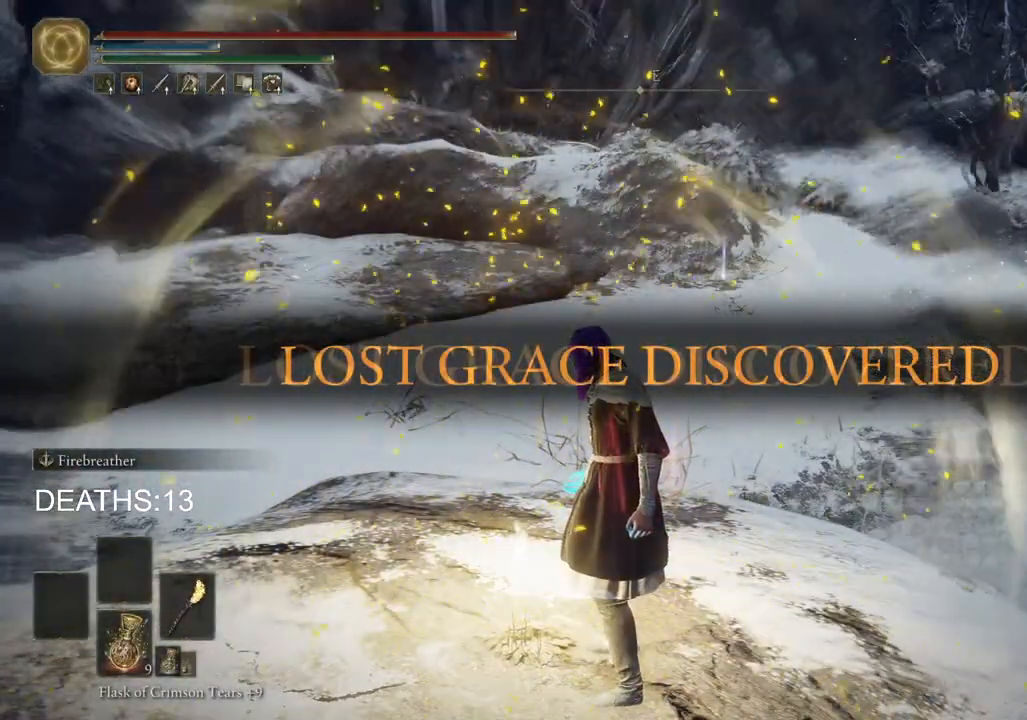
{"buttons": ["CIRCLE"], "left_stick": "up", "right_stick": "center", "events": []}
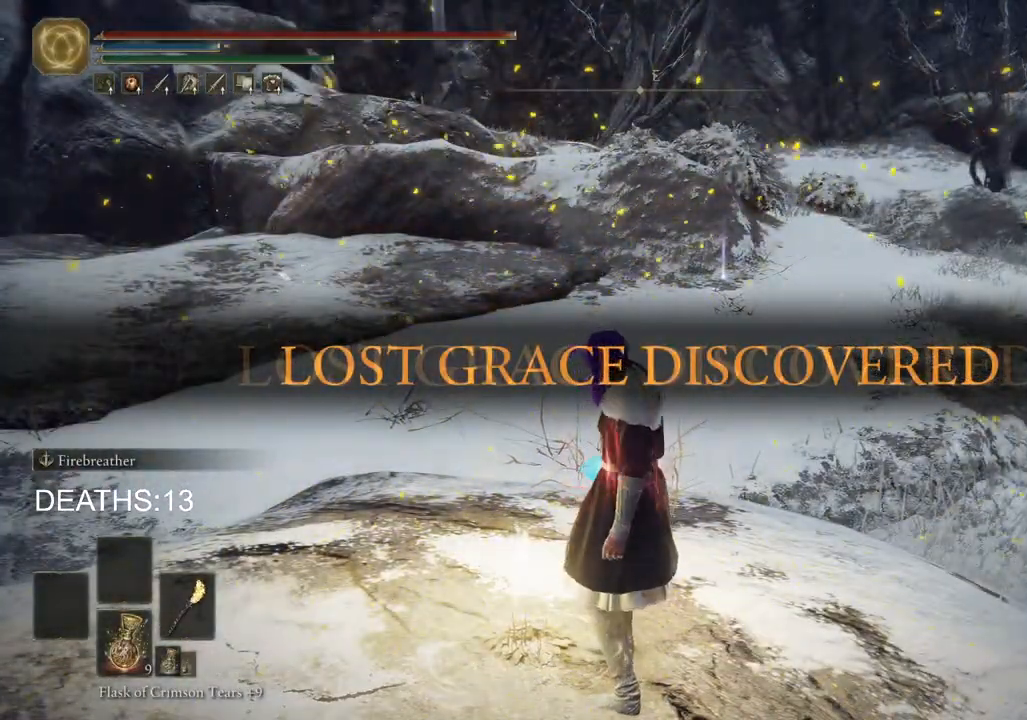
{"buttons": ["CIRCLE"], "left_stick": "up", "right_stick": "center", "events": []}
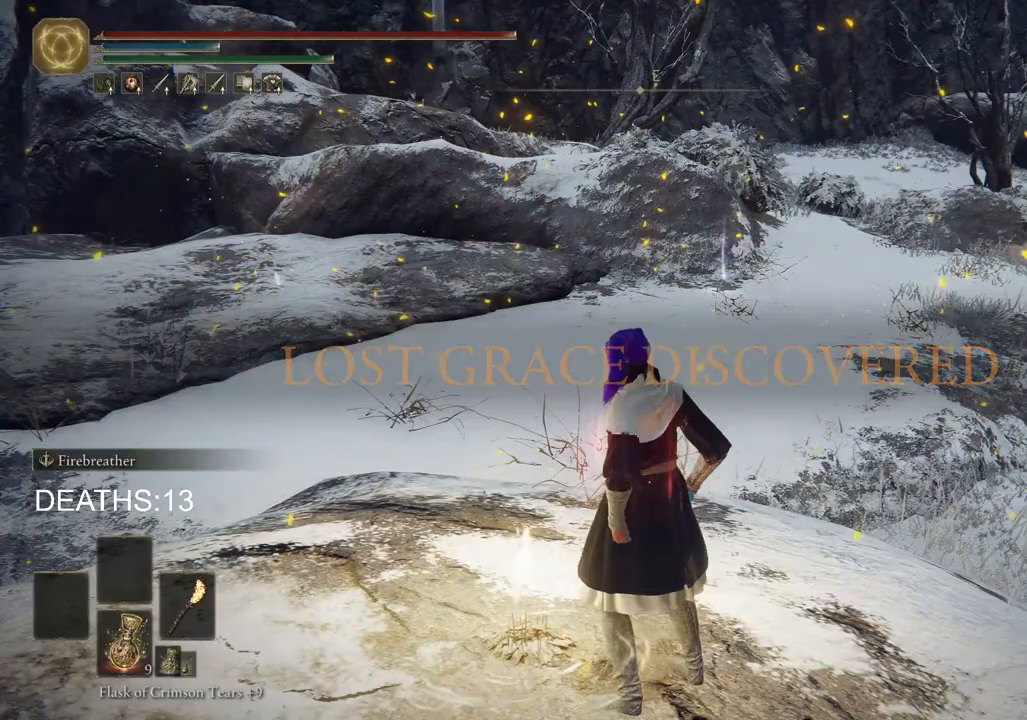
{"buttons": ["CIRCLE"], "left_stick": "up", "right_stick": "center", "events": []}
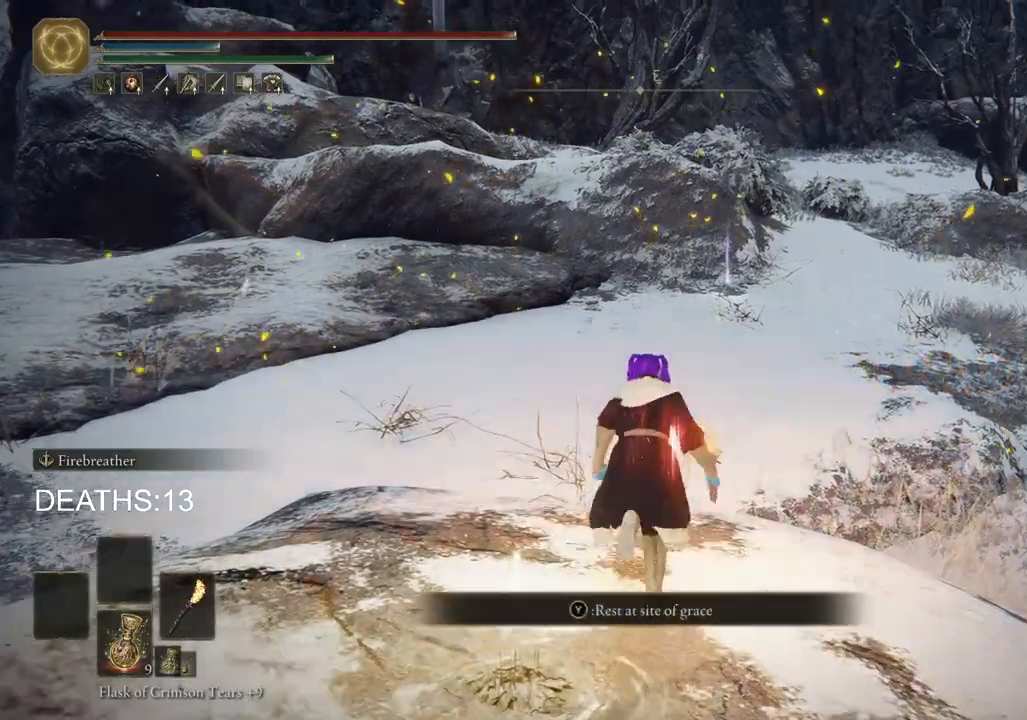
{"buttons": ["CIRCLE"], "left_stick": "up", "right_stick": "center", "events": [[217, "CROSS", "down"], [383, "CROSS", "up"]]}
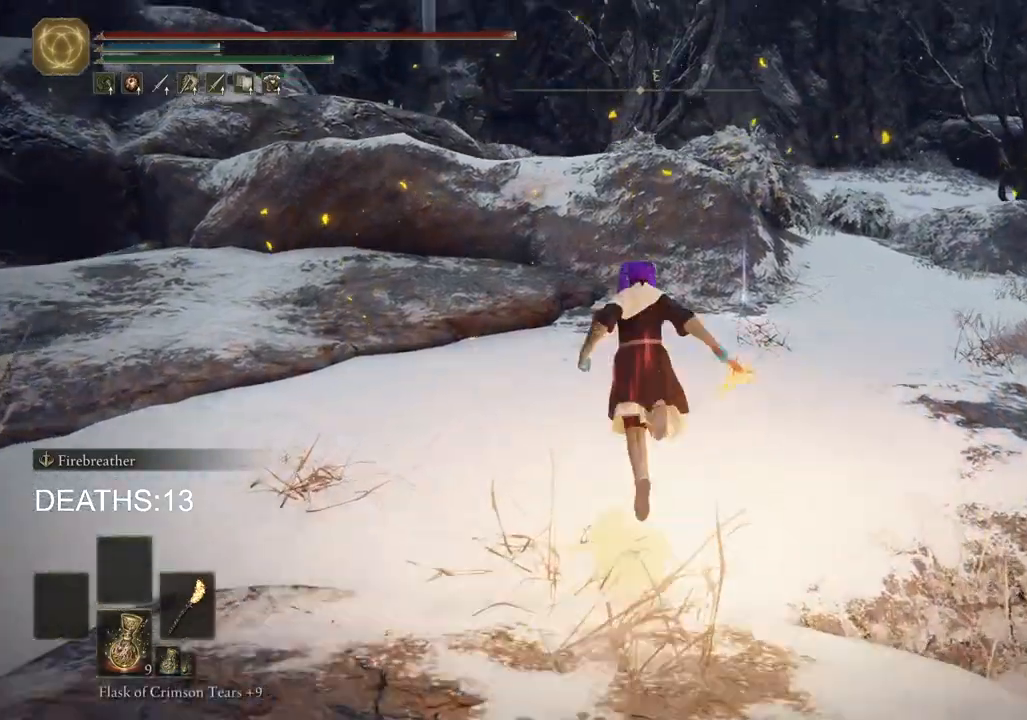
{"buttons": ["CIRCLE"], "left_stick": "up", "right_stick": "center", "events": []}
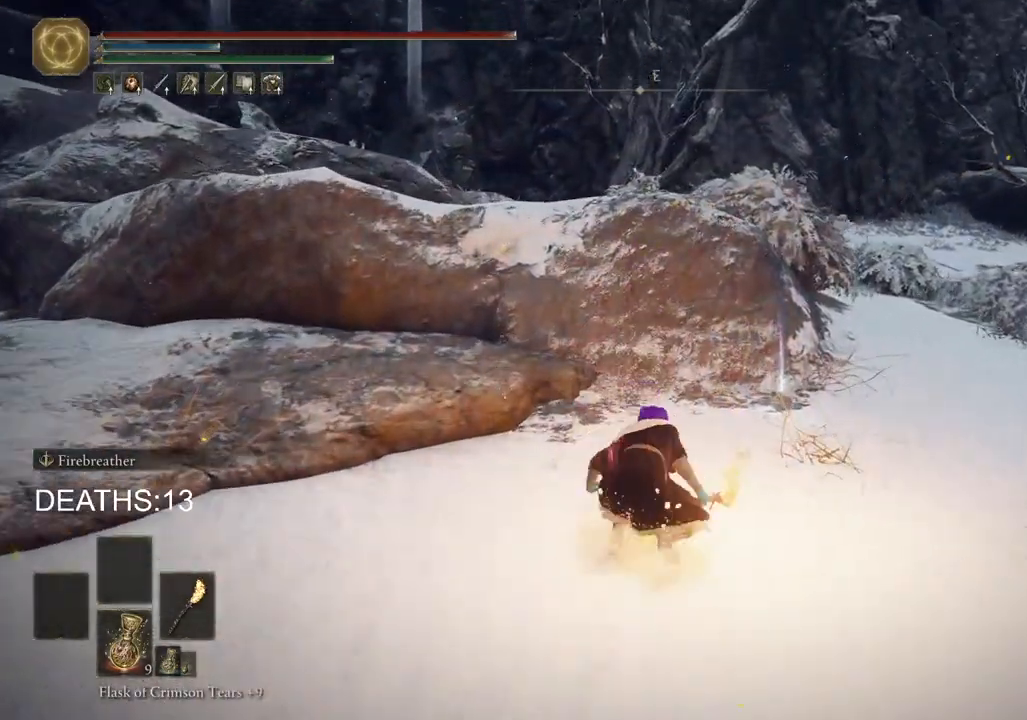
{"buttons": ["CIRCLE"], "left_stick": "up", "right_stick": "center", "events": []}
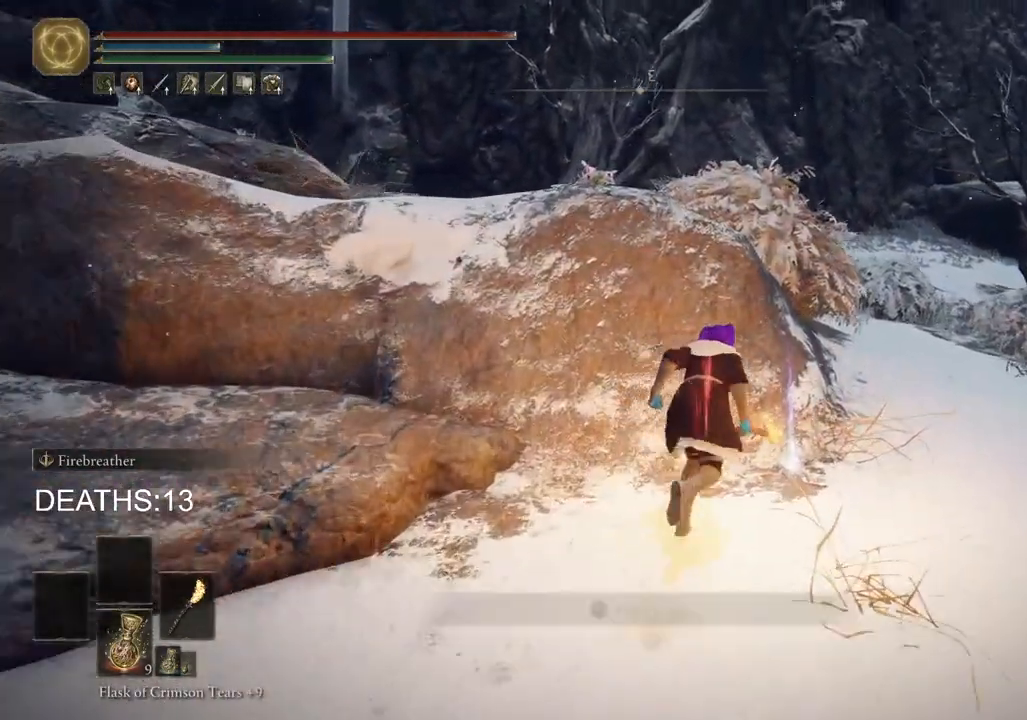
{"buttons": [], "left_stick": "down-right", "right_stick": "center", "events": [[50, "TRIANGLE", "down"], [150, "TRIANGLE", "up"], [183, "left_stick", "up-right"], [250, "TRIANGLE", "down"], [383, "TRIANGLE", "up"], [383, "left_stick", "down-right"], [450, "CIRCLE", "up"]]}
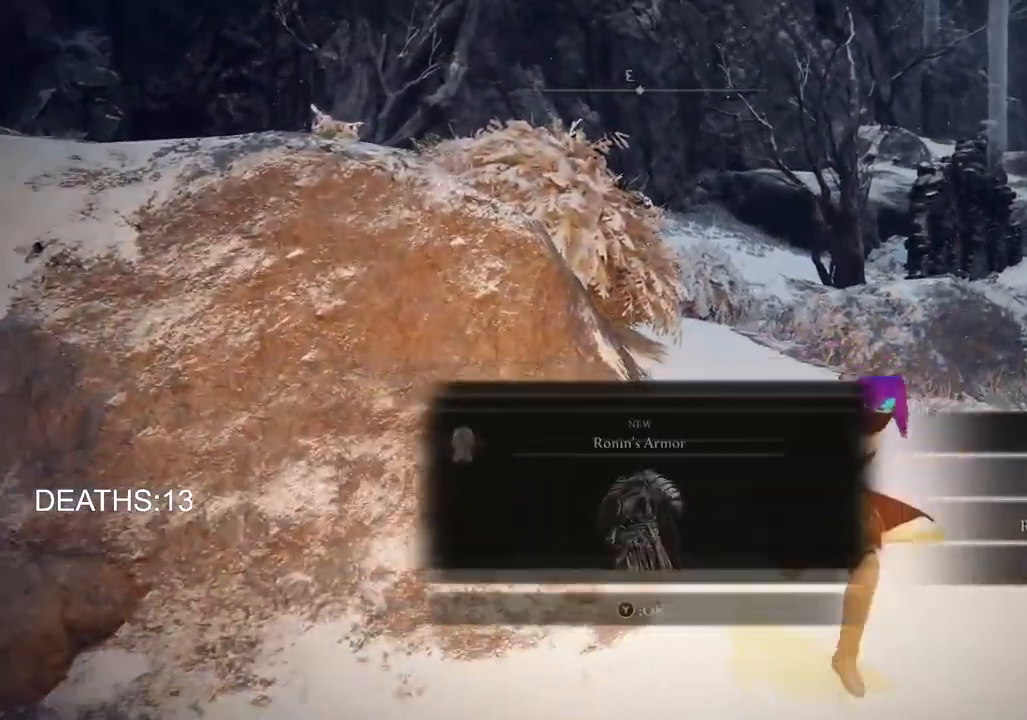
{"buttons": [], "left_stick": "center", "right_stick": "down-right", "events": [[17, "left_stick", "down"], [250, "left_stick", "center"], [267, "right_stick", "down-right"]]}
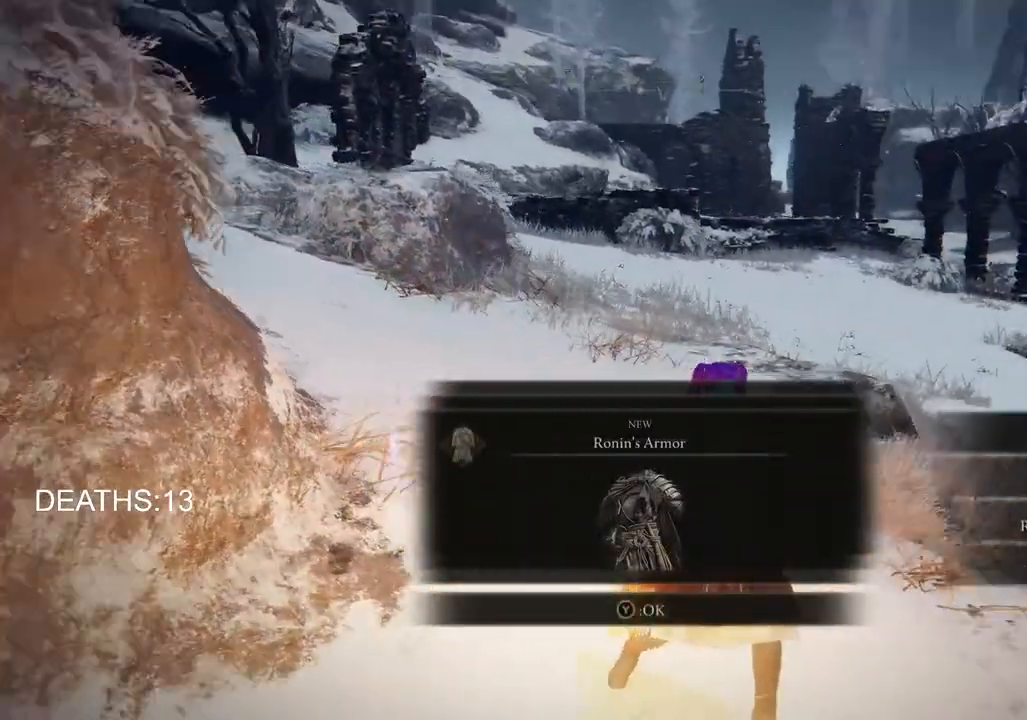
{"buttons": [], "left_stick": "center", "right_stick": "center", "events": [[50, "left_stick", "down-right"], [217, "left_stick", "center"], [233, "right_stick", "center"]]}
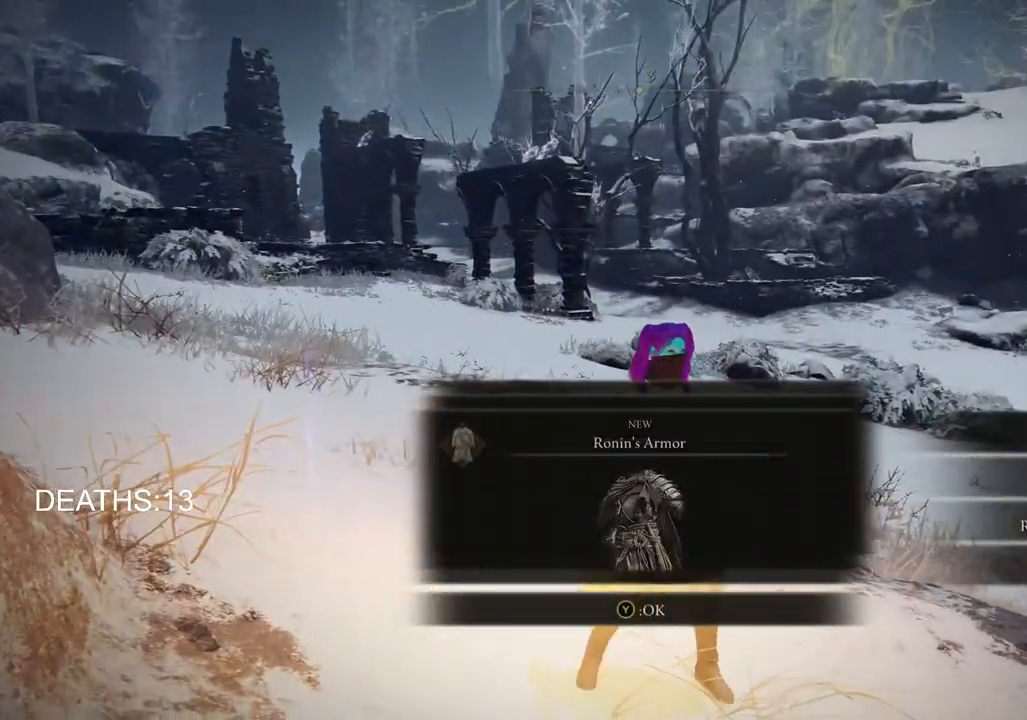
{"buttons": [], "left_stick": "up-right", "right_stick": "center", "events": [[33, "left_stick", "up"], [117, "TRIANGLE", "down"], [200, "TRIANGLE", "up"], [383, "left_stick", "up-right"]]}
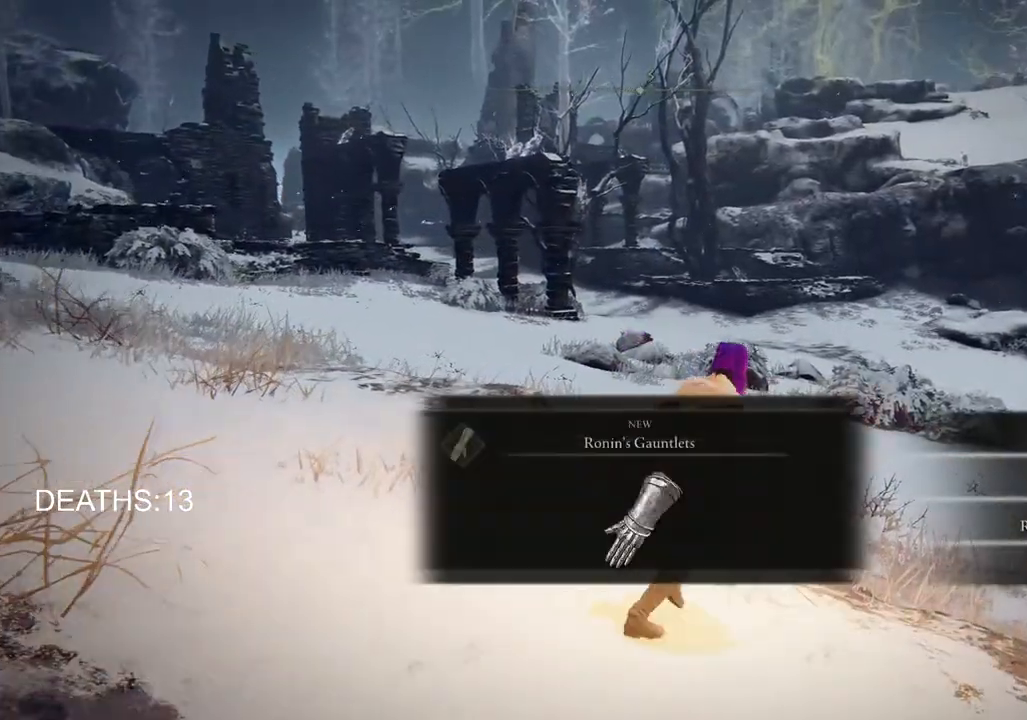
{"buttons": ["TRIANGLE"], "left_stick": "up-left", "right_stick": "center", "events": [[33, "right_stick", "down-right"], [117, "right_stick", "right"], [300, "left_stick", "up"], [333, "right_stick", "center"], [433, "left_stick", "up-left"], [500, "TRIANGLE", "down"]]}
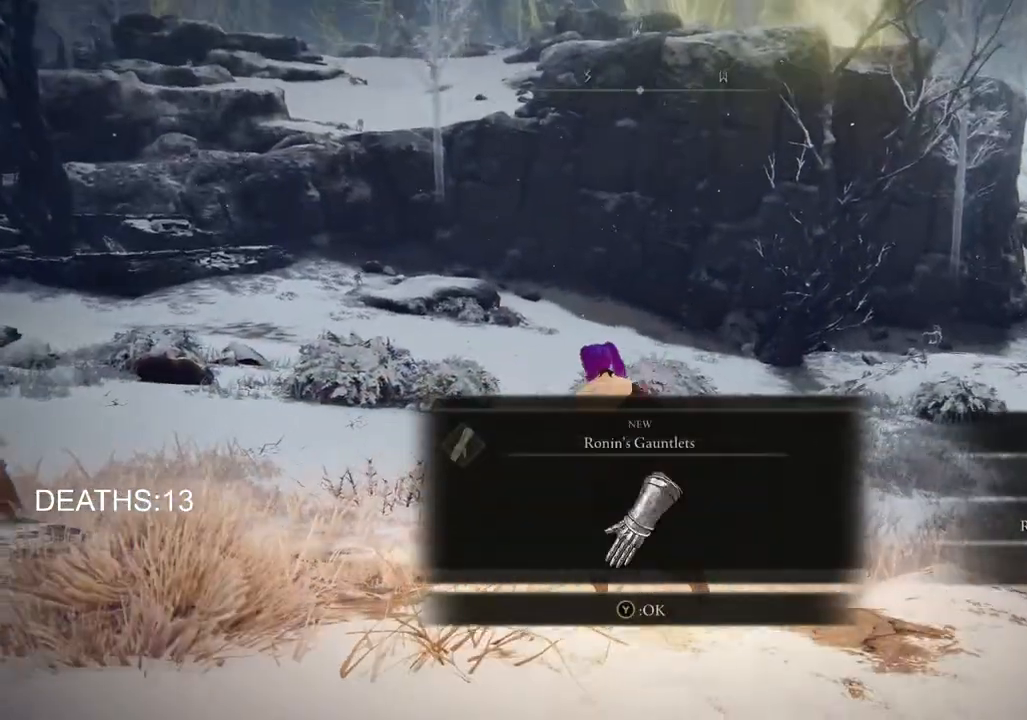
{"buttons": [], "left_stick": "down-right", "right_stick": "left", "events": [[100, "TRIANGLE", "up"], [133, "left_stick", "up"], [267, "right_stick", "down-left"], [283, "left_stick", "up-right"], [383, "right_stick", "left"], [417, "left_stick", "down-right"]]}